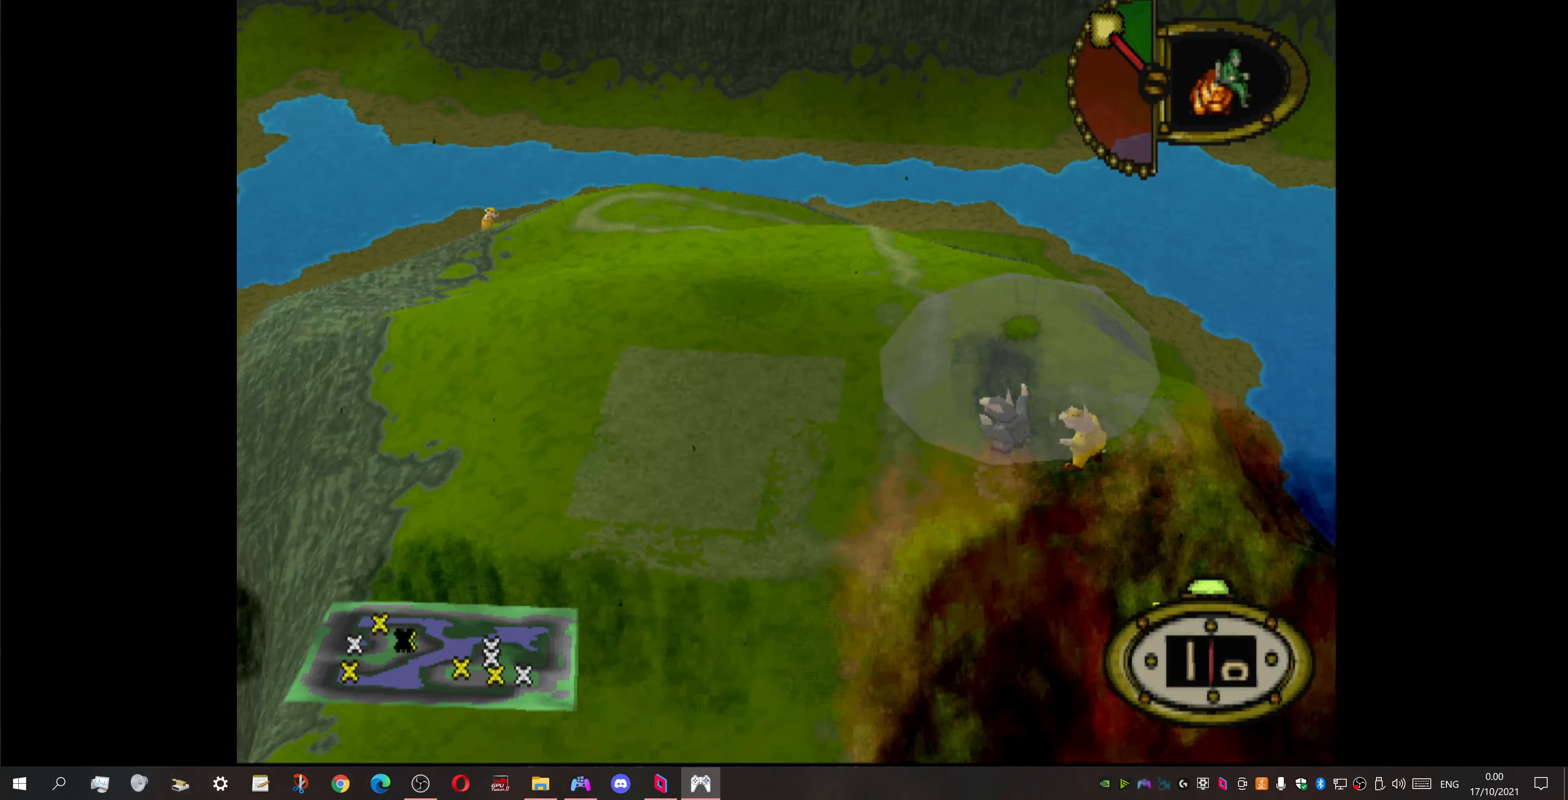
Gameplay with a controller (PlayStation layout); each line is a JSON object with the inputs held at the frame after it. "events" lists button and stick changes between this image and that frame as [ms after this image, input, new state], when the widget could be followed in between. Not read: left_stick right_stick.
{"buttons": ["DPAD_RIGHT"], "events": [[300, "DPAD_DOWN", "up"]]}
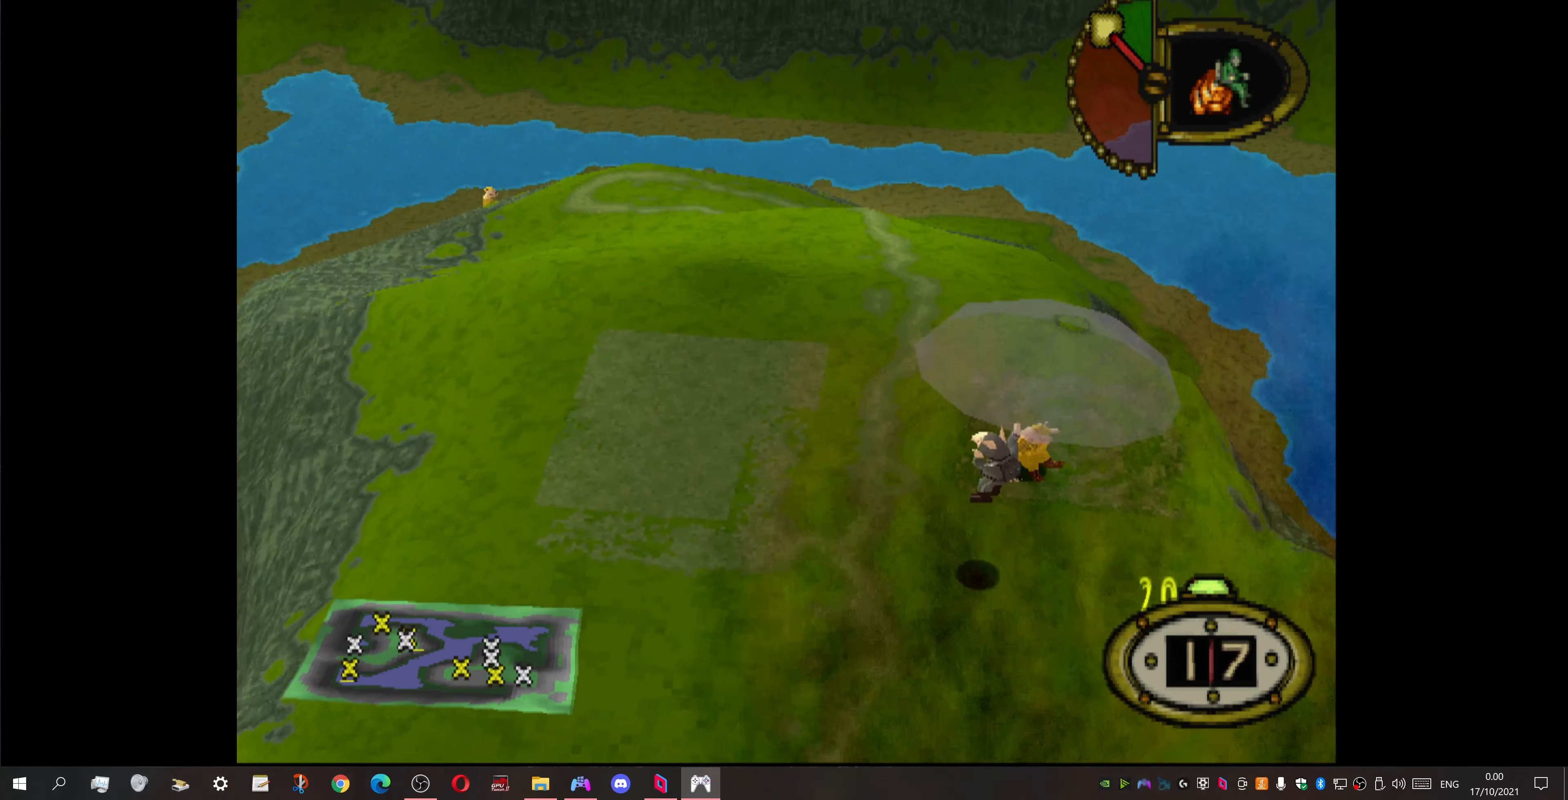
{"buttons": ["DPAD_RIGHT"], "events": []}
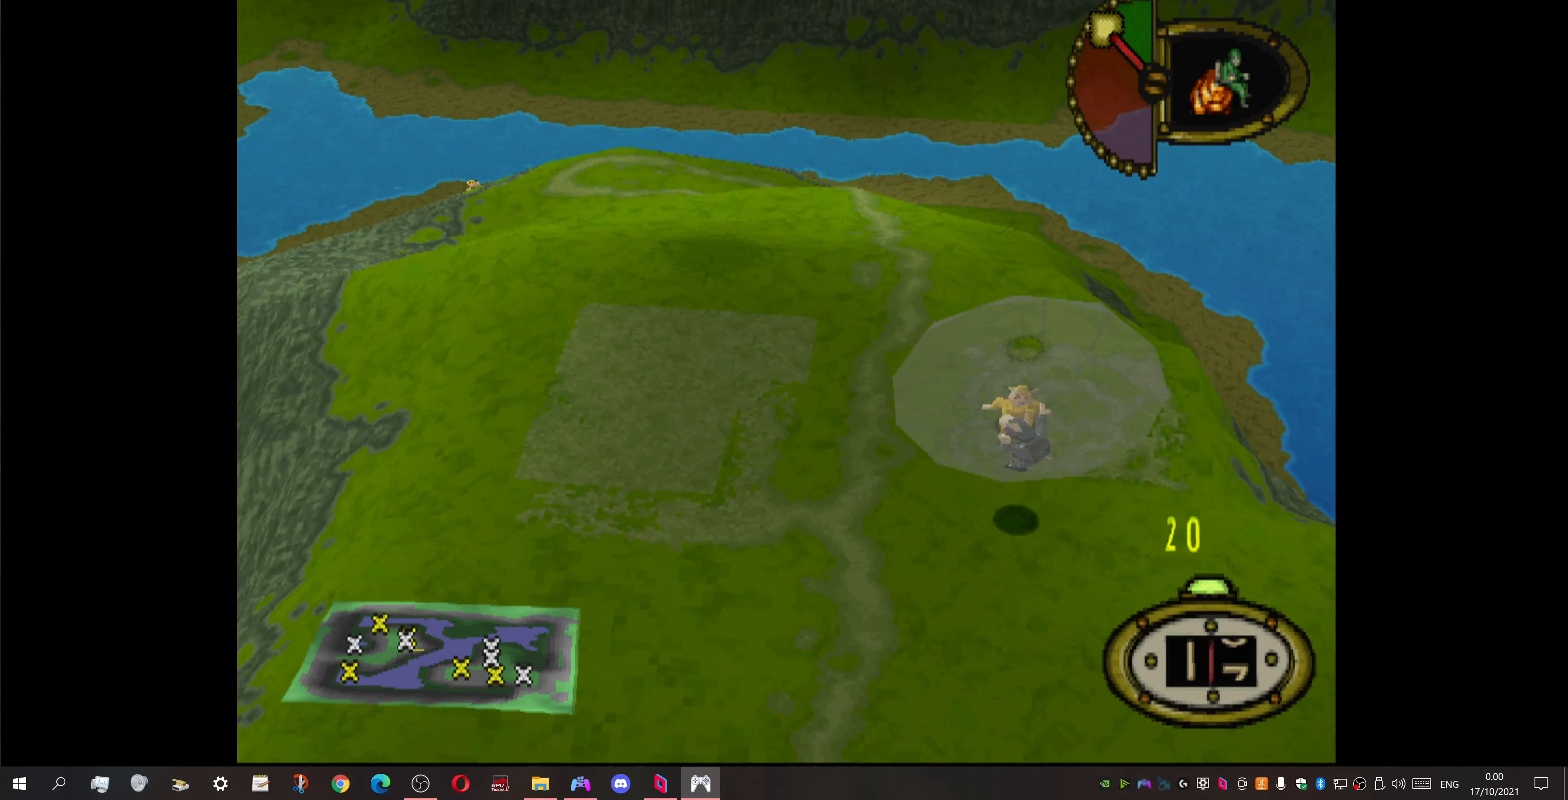
{"buttons": ["DPAD_UP"], "events": [[234, "DPAD_RIGHT", "up"], [234, "DPAD_UP", "down"]]}
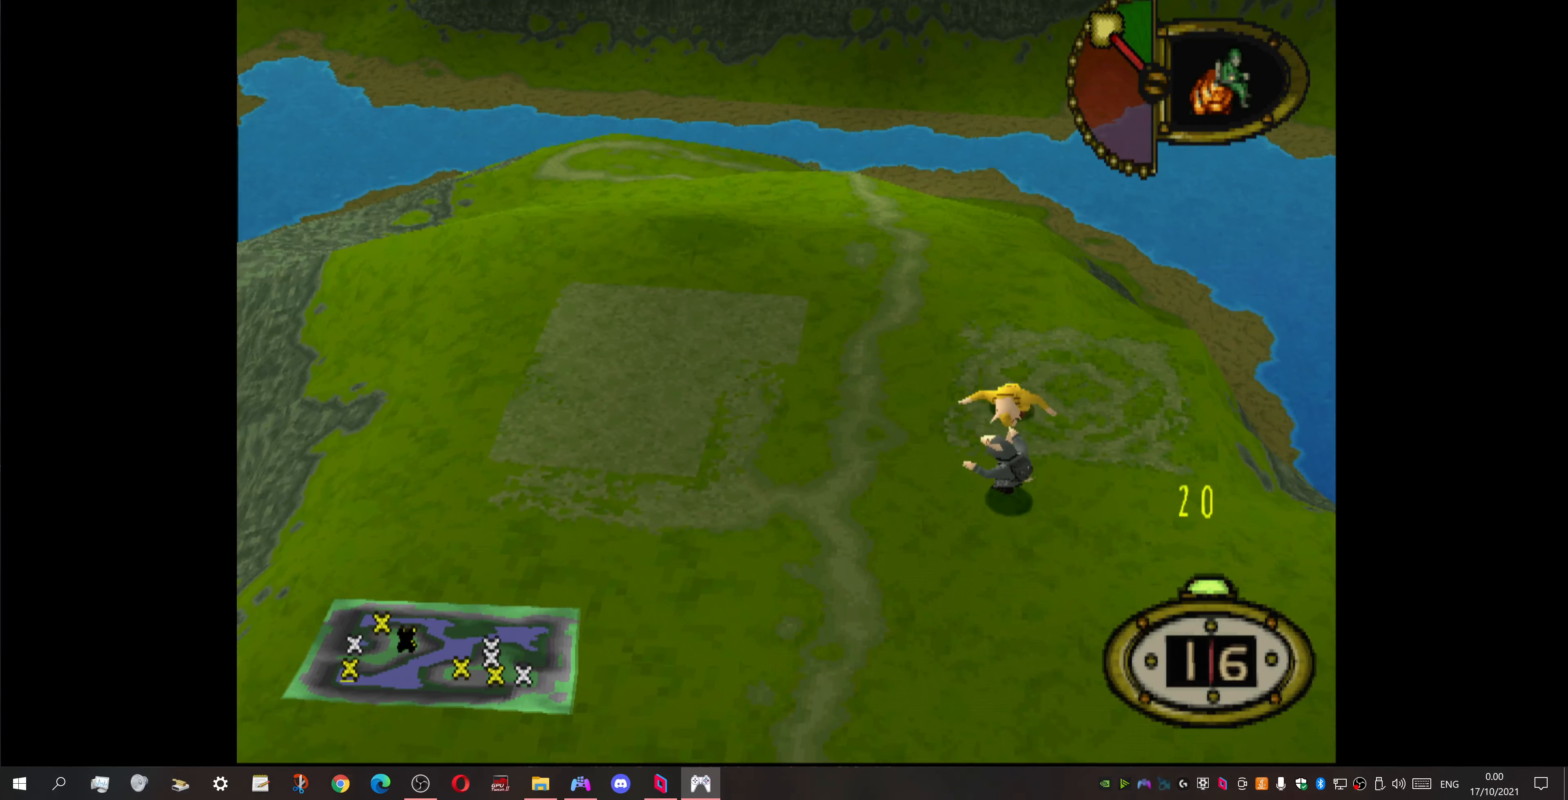
{"buttons": ["DPAD_UP", "DPAD_LEFT"], "events": [[200, "DPAD_LEFT", "down"]]}
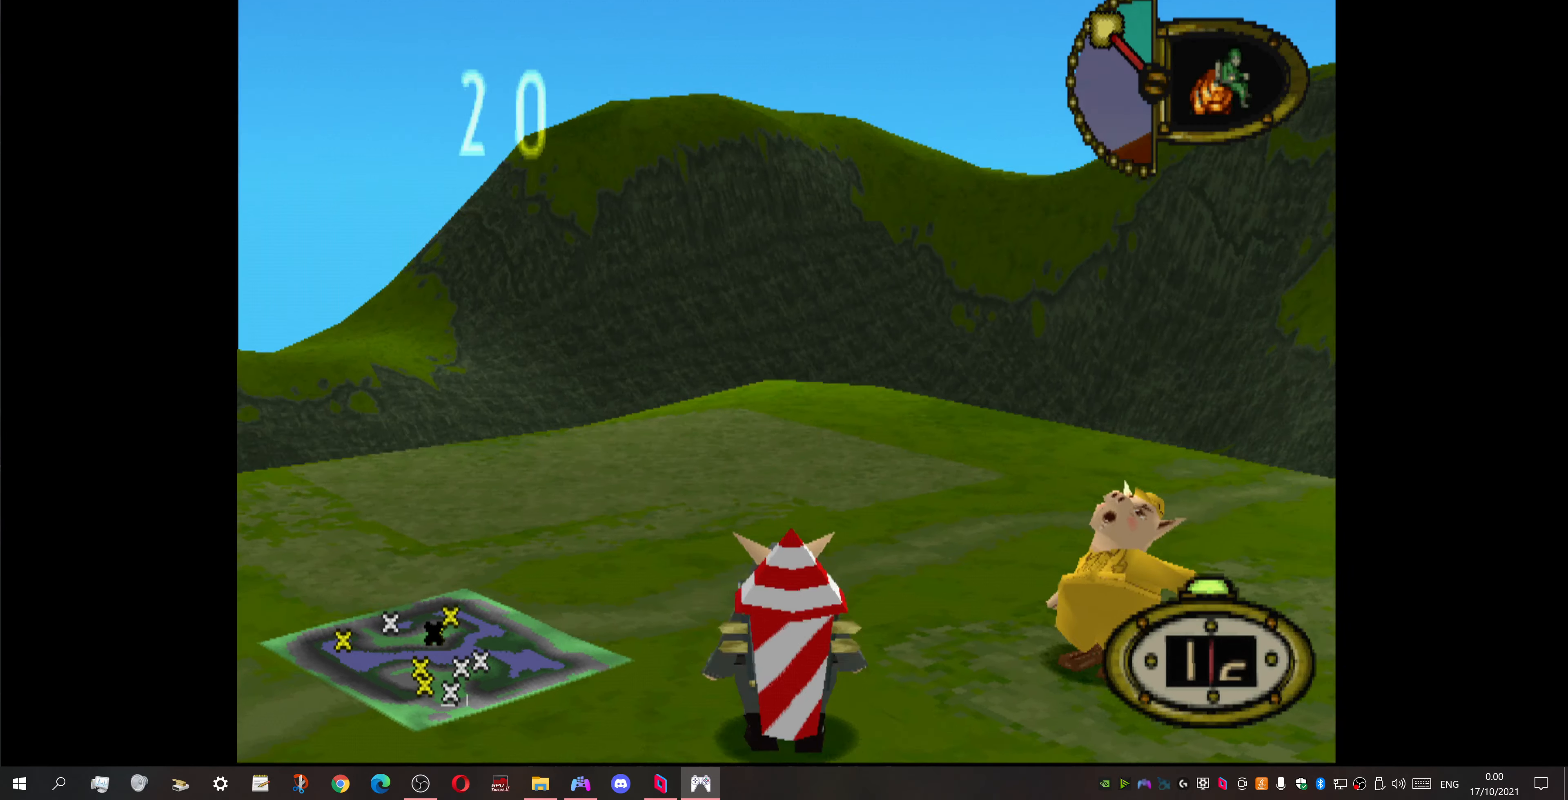
{"buttons": ["DPAD_DOWN", "DPAD_LEFT"], "events": [[200, "DPAD_UP", "up"], [267, "DPAD_DOWN", "down"]]}
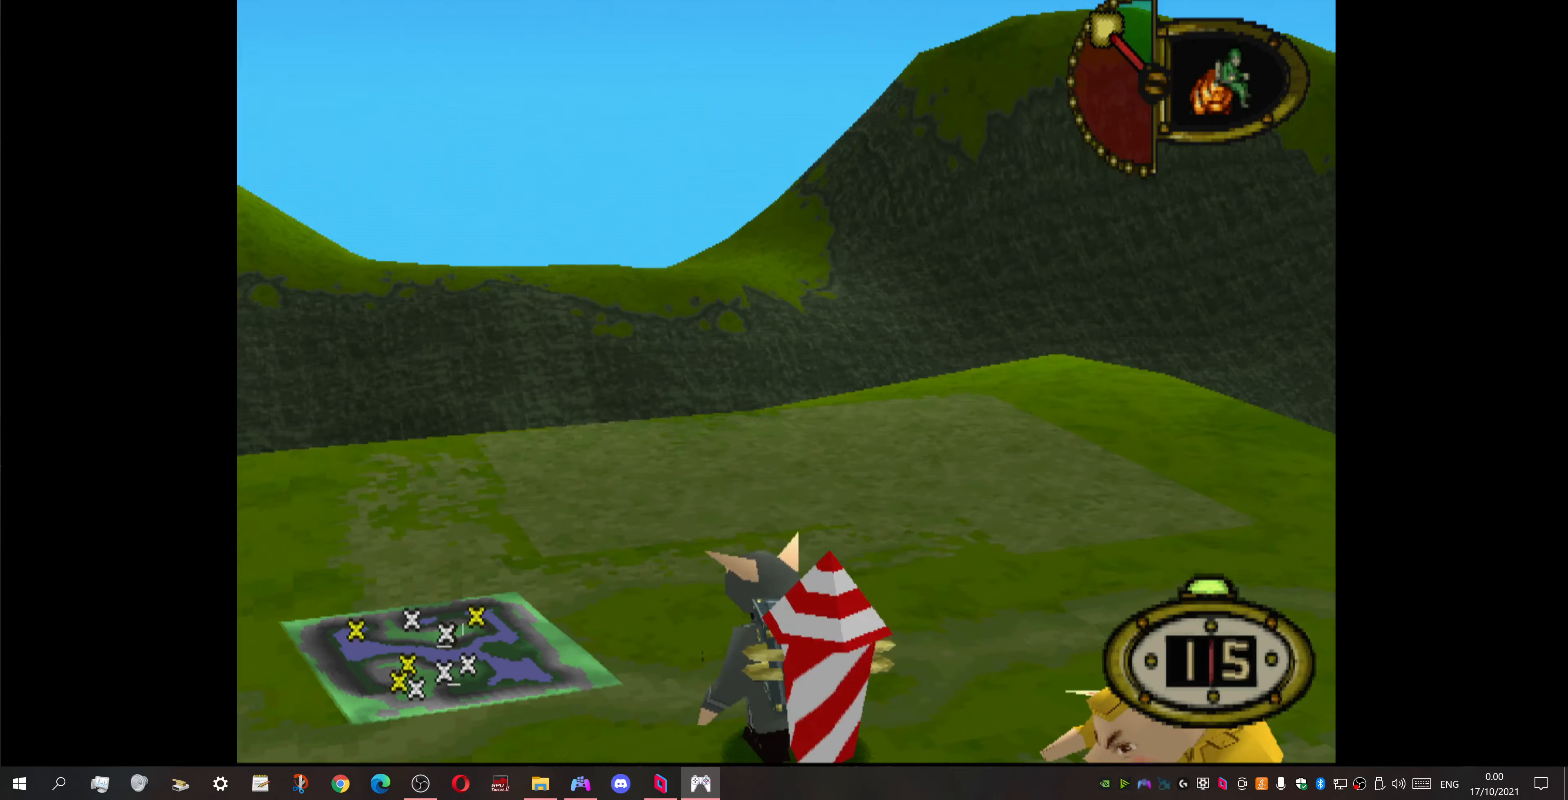
{"buttons": ["DPAD_LEFT"], "events": [[467, "DPAD_DOWN", "up"]]}
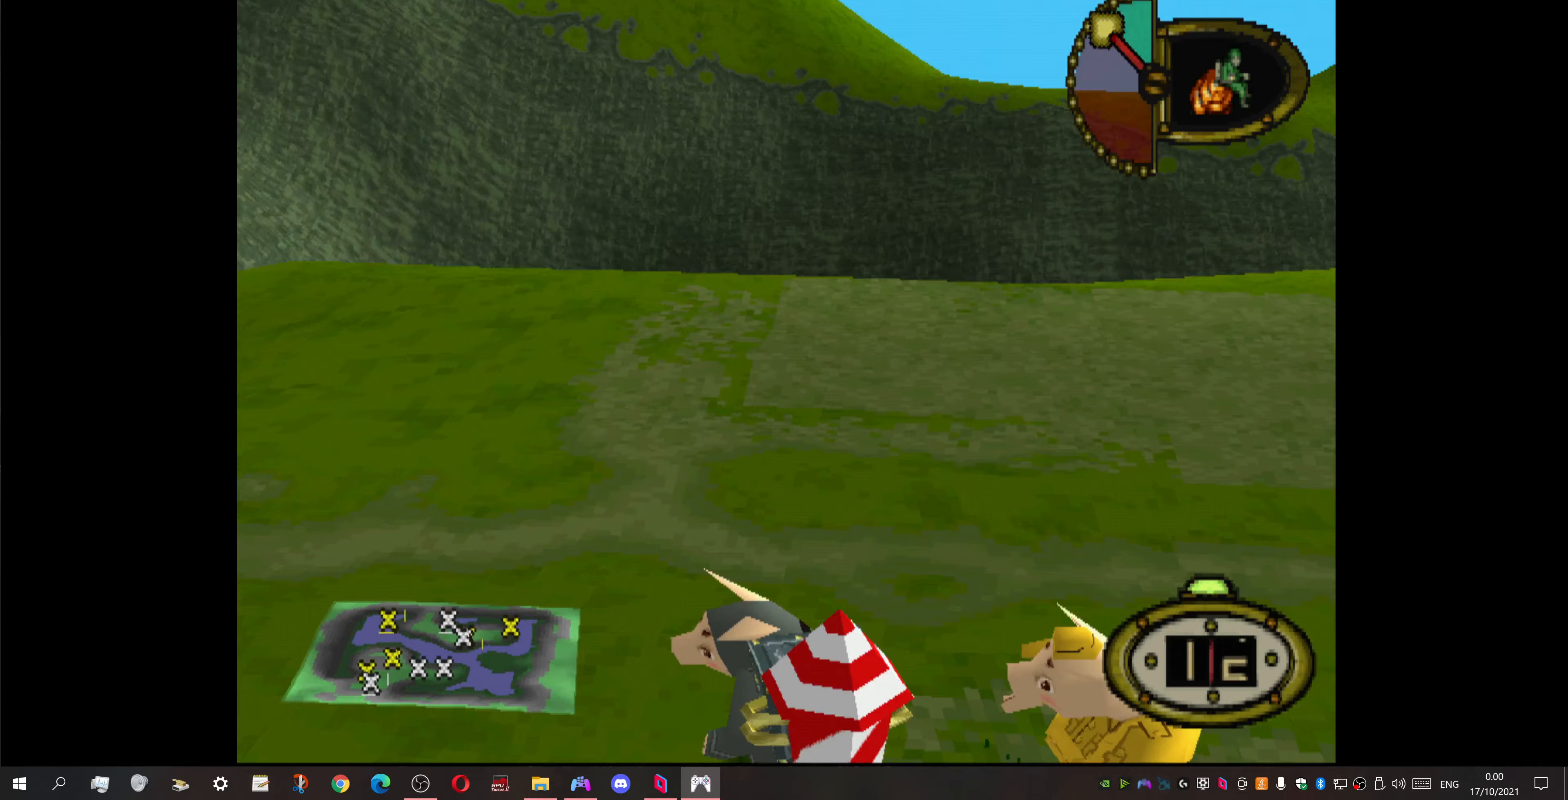
{"buttons": ["DPAD_DOWN", "DPAD_LEFT"], "events": [[300, "DPAD_DOWN", "down"]]}
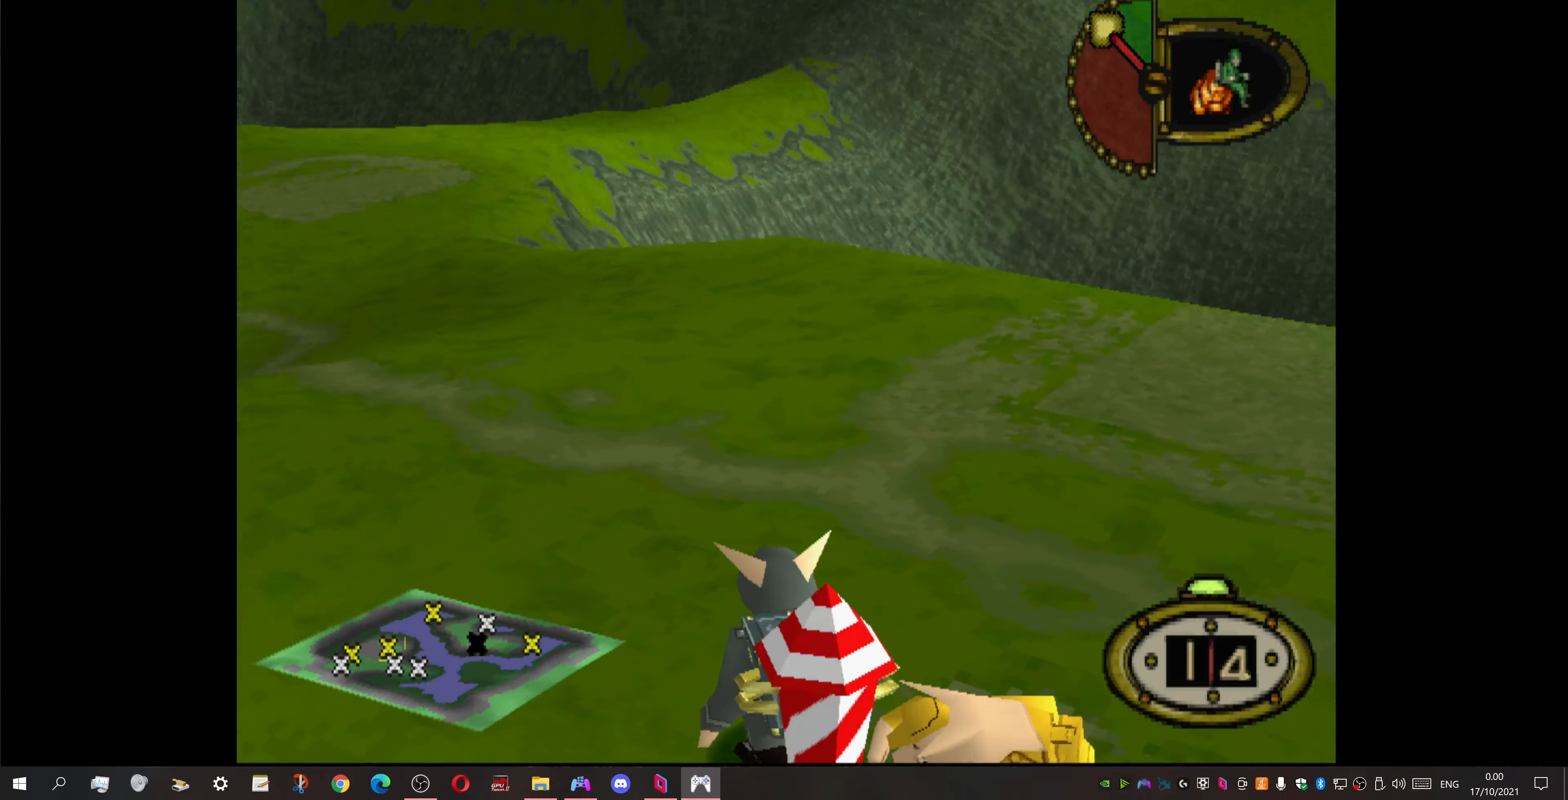
{"buttons": [], "events": [[33, "DPAD_LEFT", "up"], [333, "DPAD_DOWN", "up"], [400, "CROSS", "down"], [500, "CROSS", "up"]]}
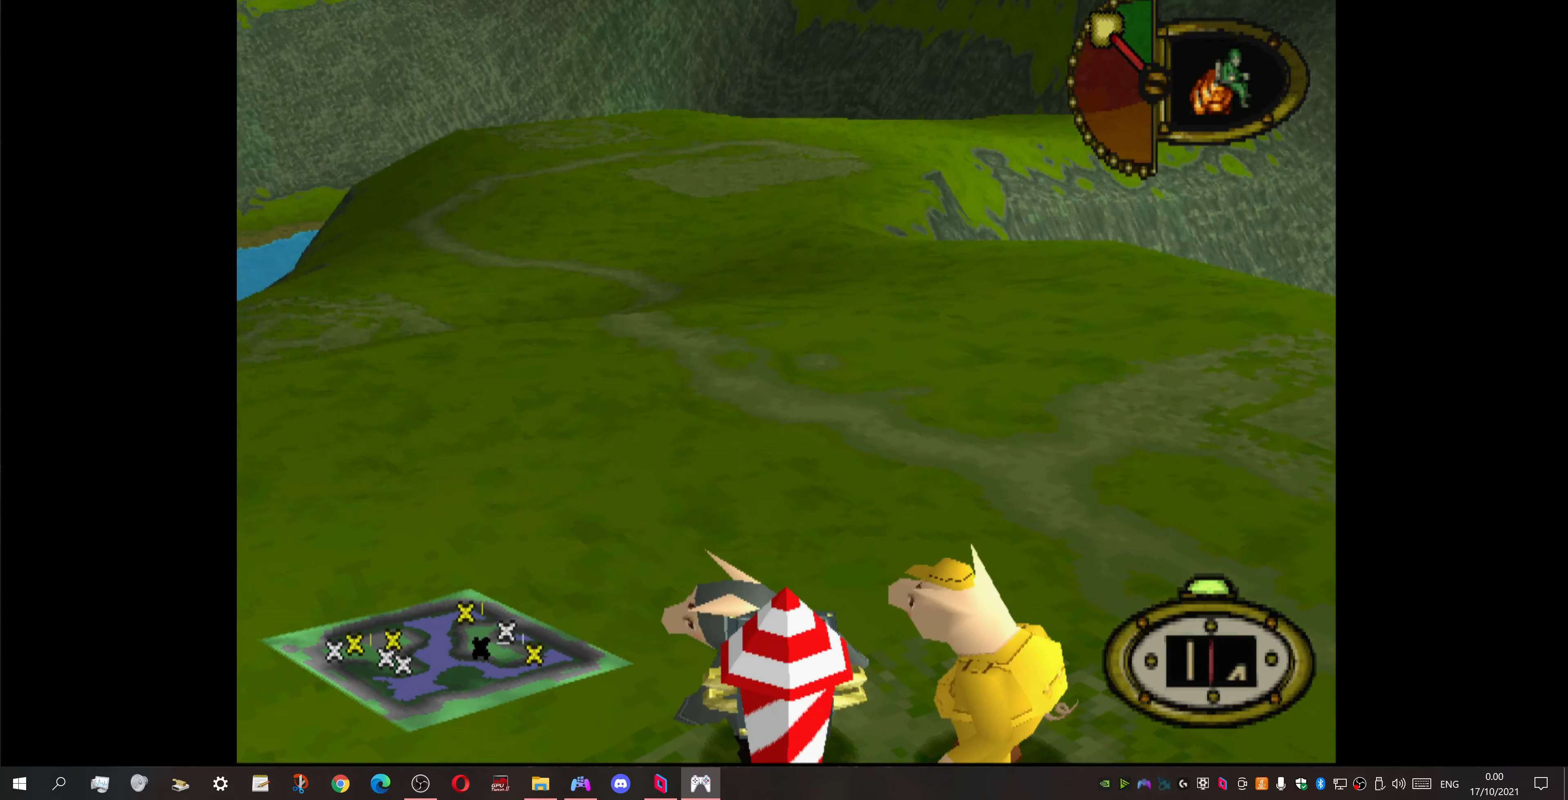
{"buttons": [], "events": []}
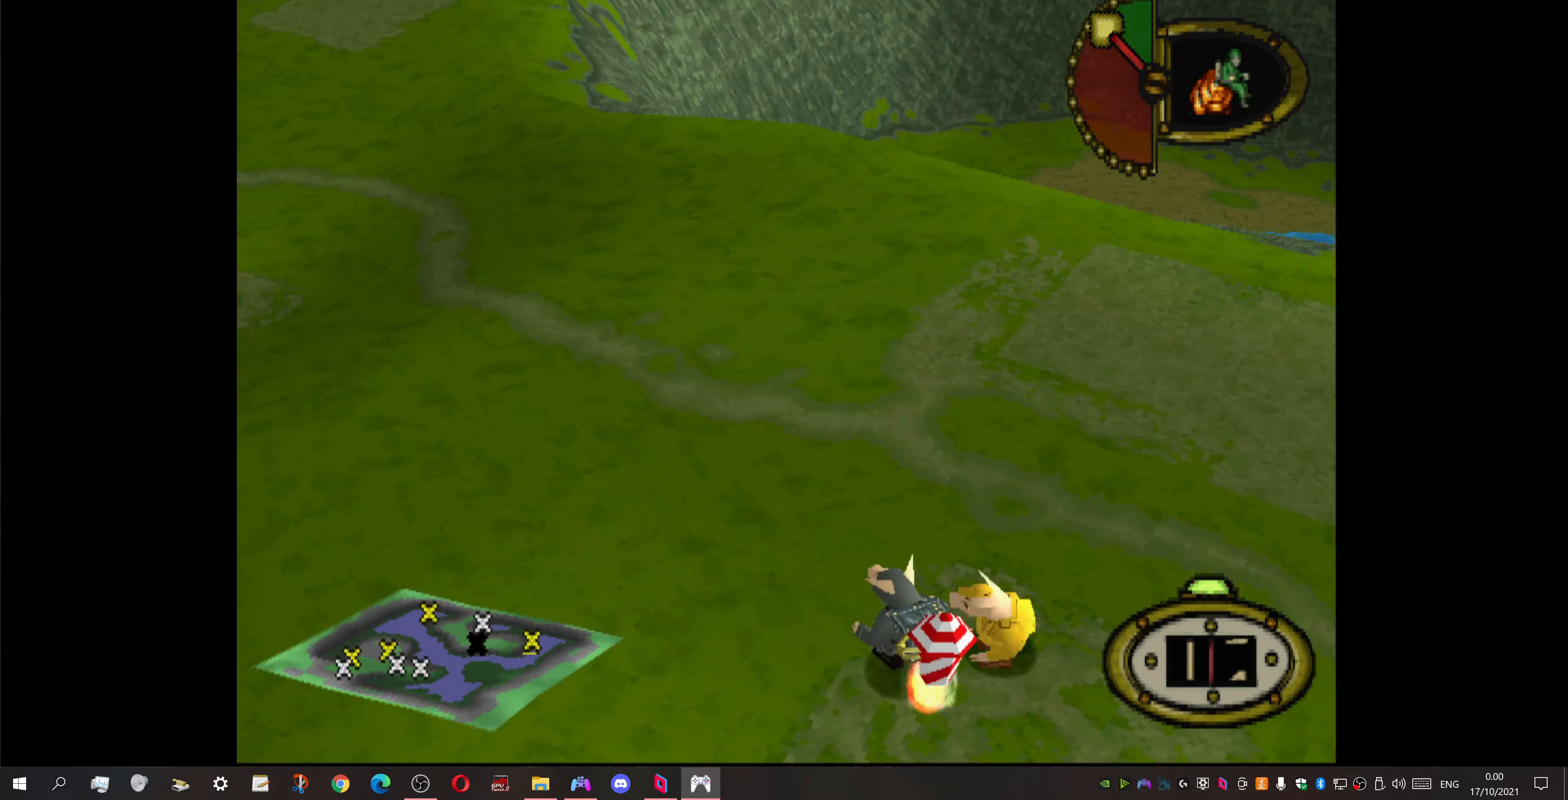
{"buttons": ["DPAD_UP", "DPAD_RIGHT"], "events": [[33, "DPAD_UP", "down"], [133, "DPAD_RIGHT", "down"]]}
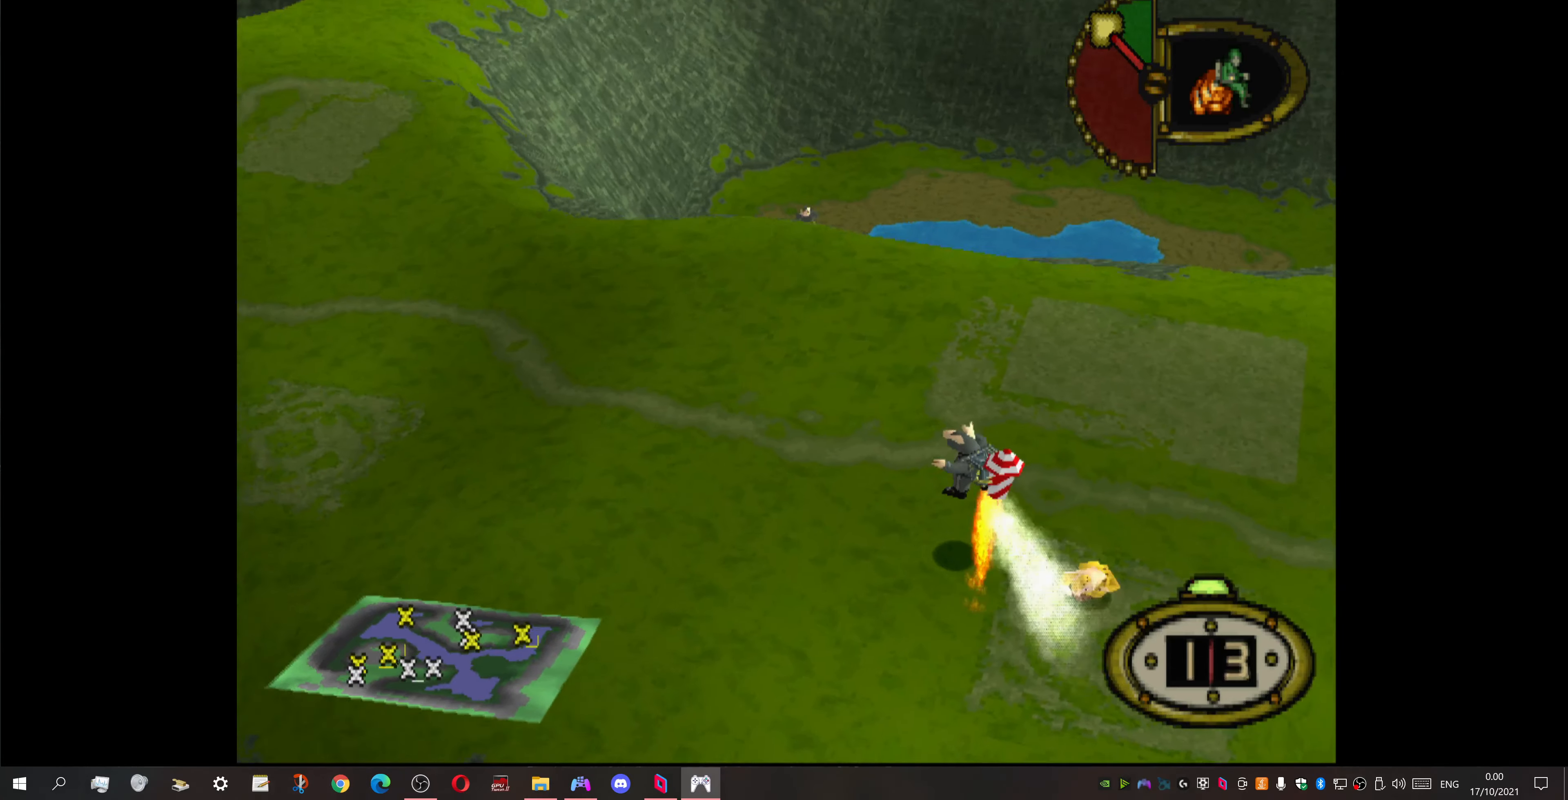
{"buttons": ["DPAD_UP", "DPAD_RIGHT"], "events": [[300, "CROSS", "down"], [433, "CROSS", "up"]]}
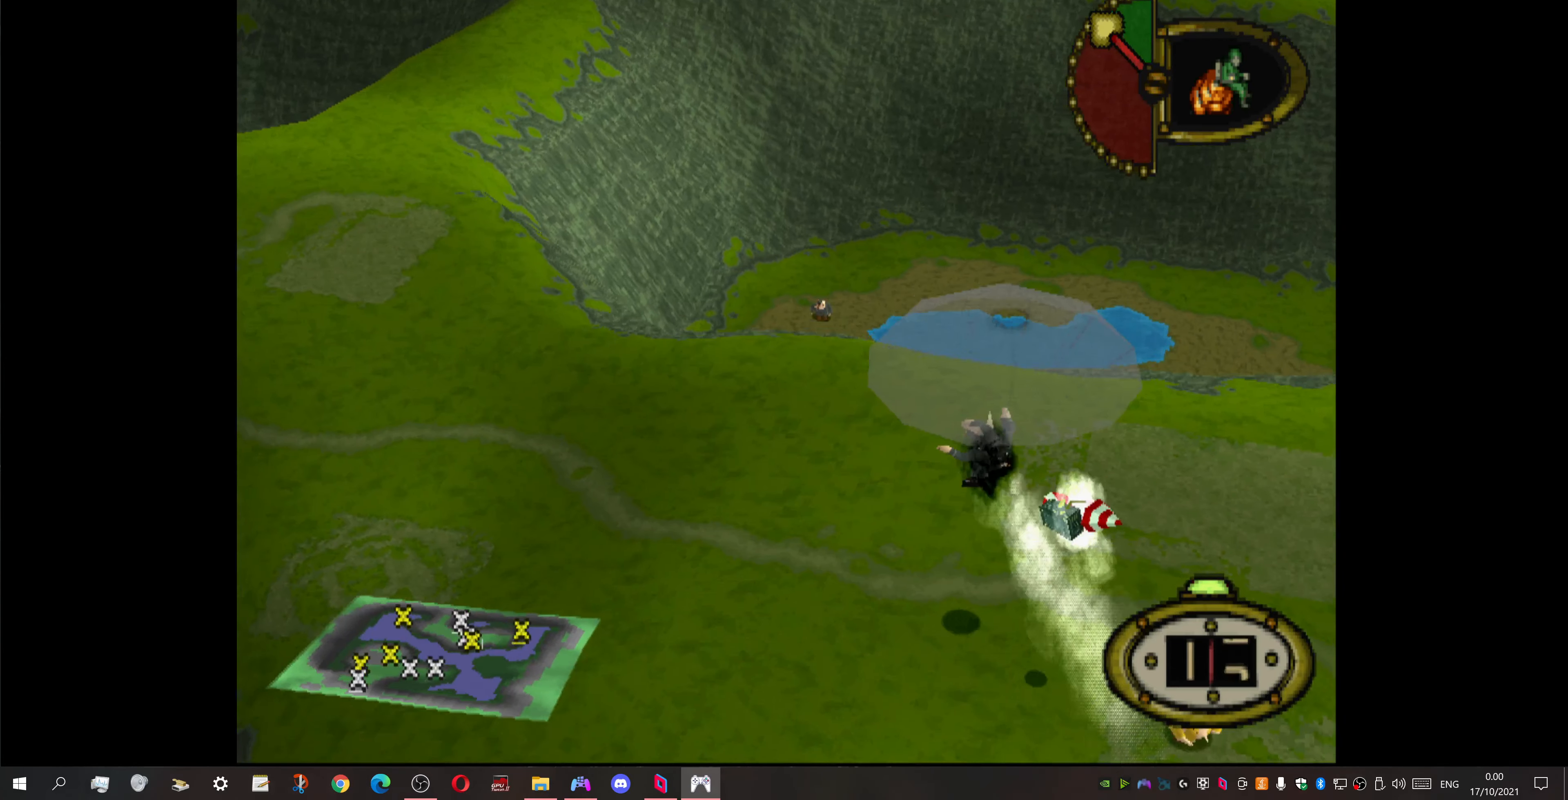
{"buttons": ["DPAD_UP", "DPAD_RIGHT"], "events": []}
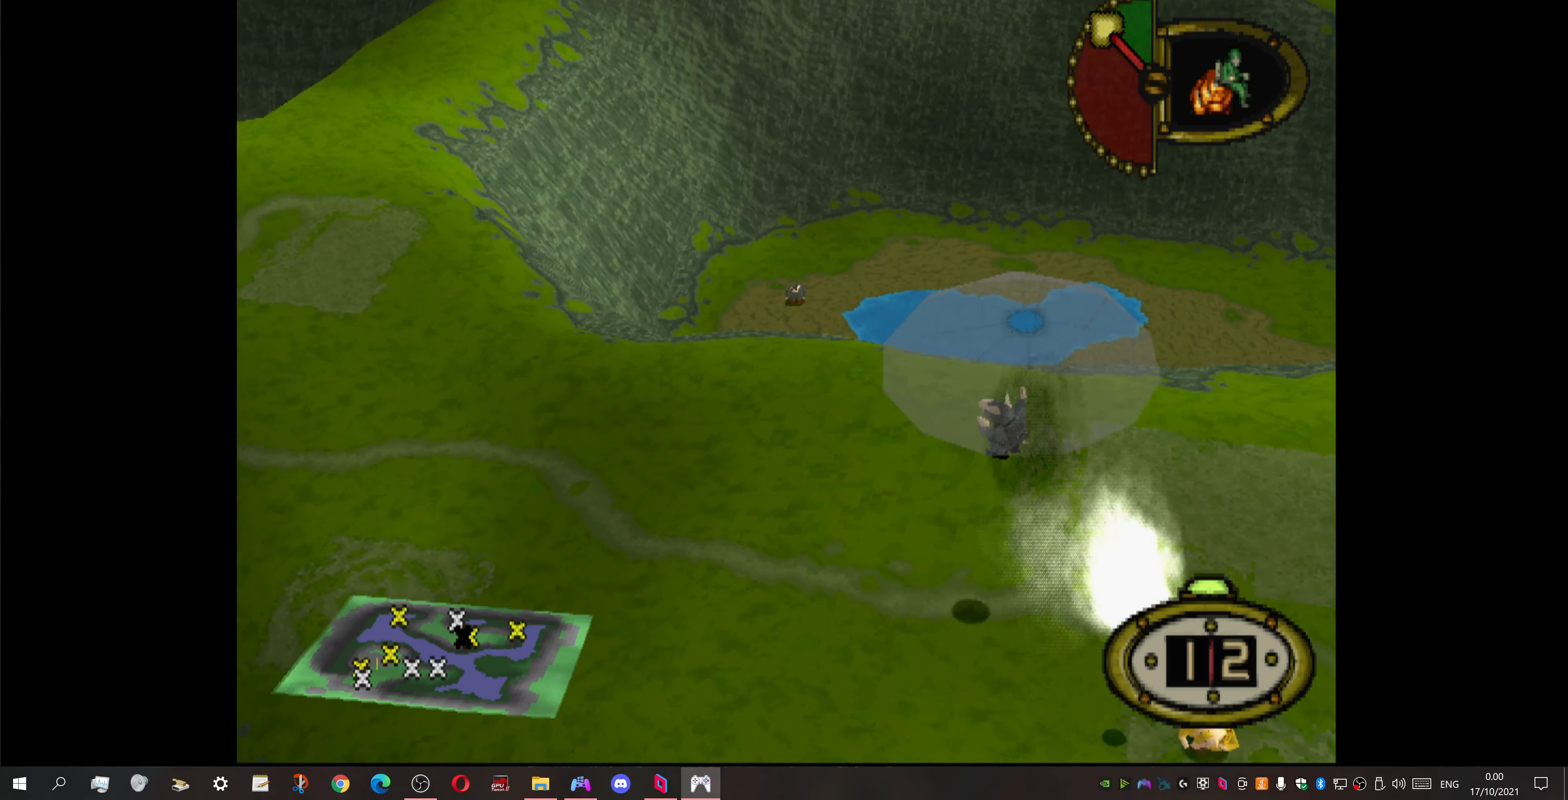
{"buttons": ["DPAD_DOWN", "DPAD_RIGHT"], "events": [[67, "DPAD_UP", "up"], [233, "DPAD_DOWN", "down"]]}
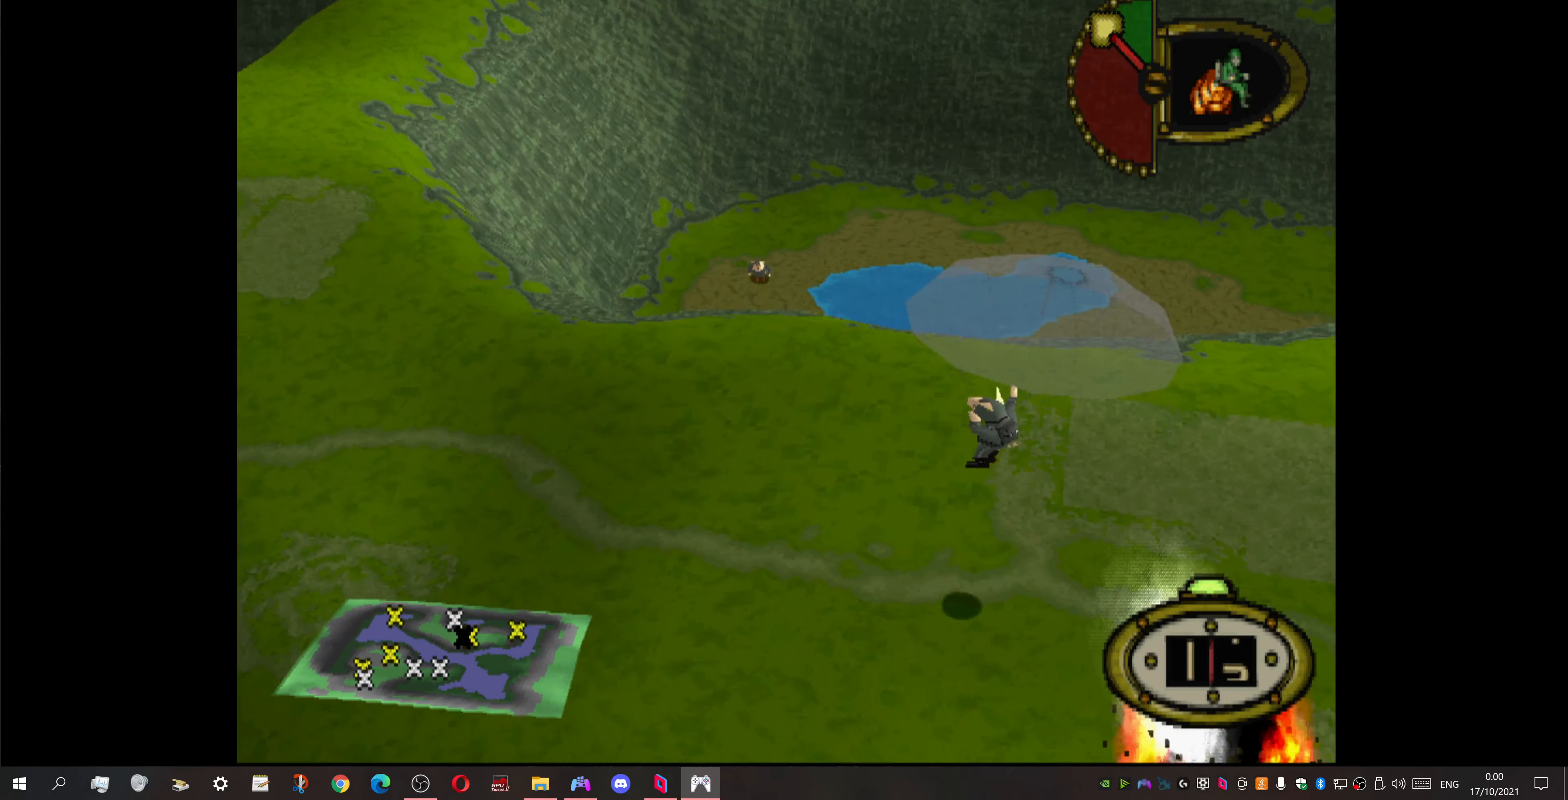
{"buttons": ["DPAD_DOWN", "DPAD_RIGHT"], "events": []}
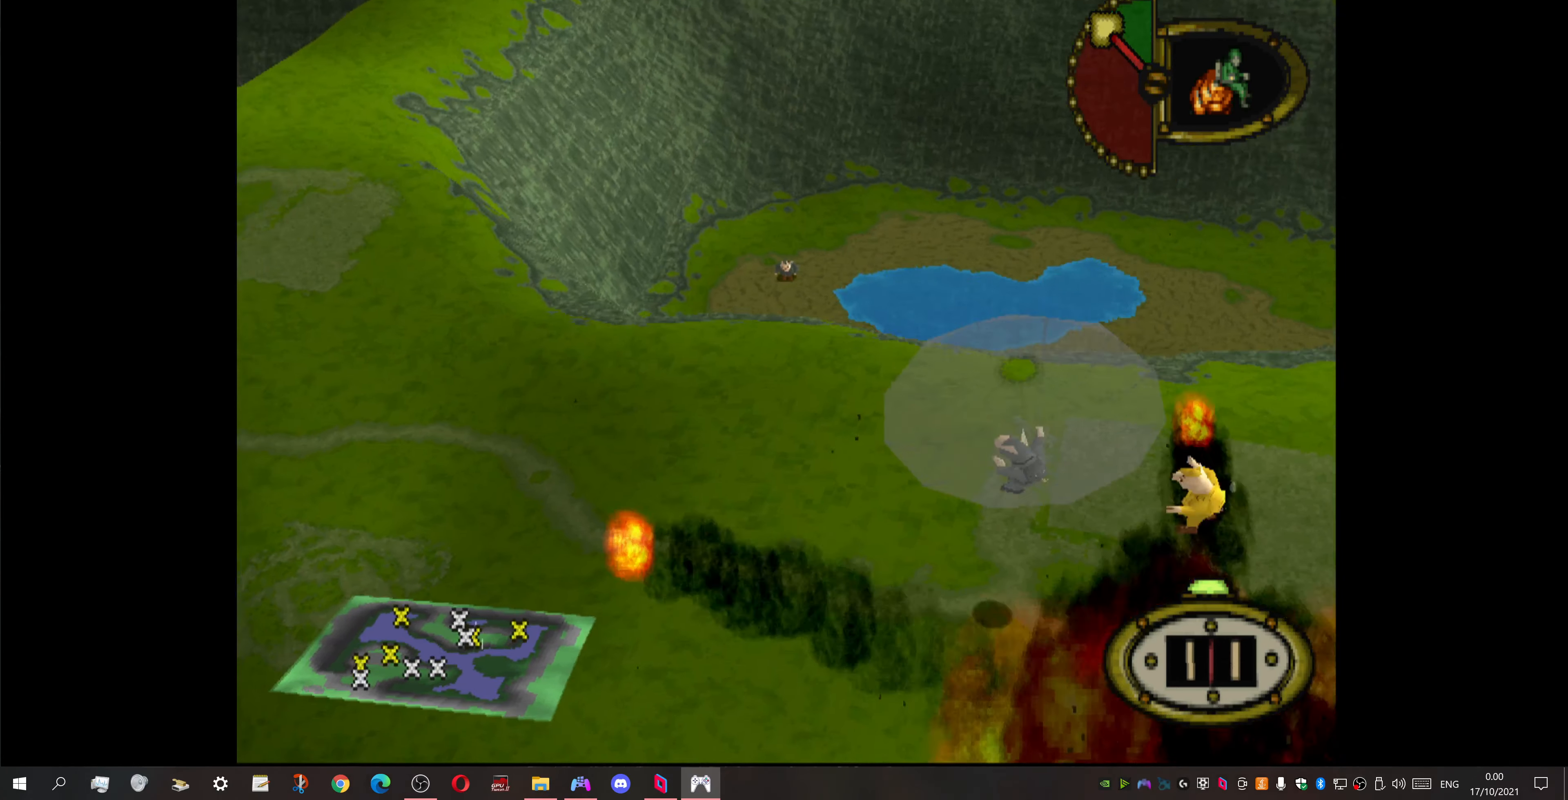
{"buttons": ["DPAD_DOWN", "DPAD_RIGHT"], "events": []}
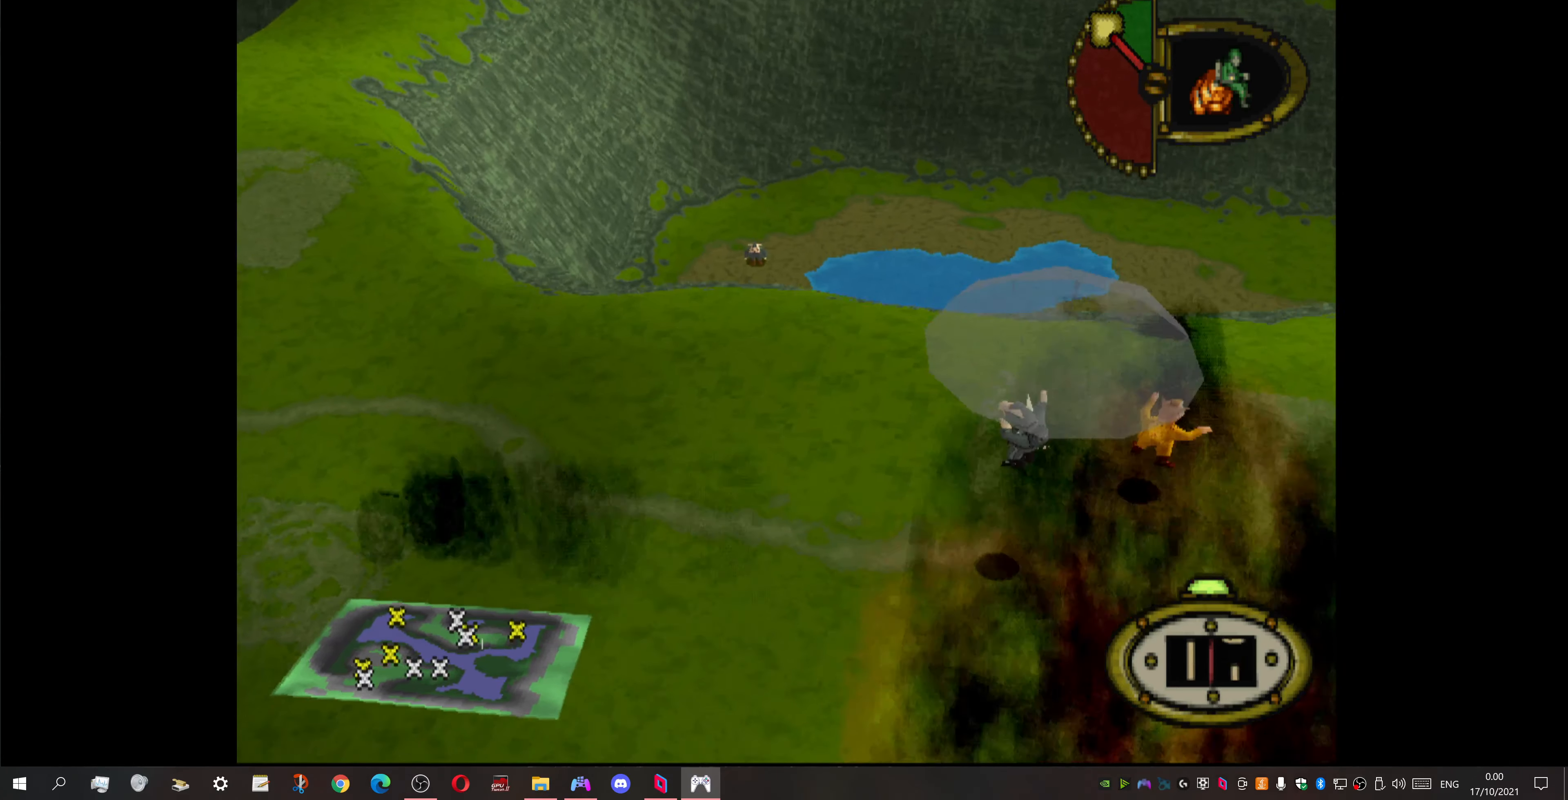
{"buttons": ["DPAD_DOWN", "DPAD_RIGHT"], "events": []}
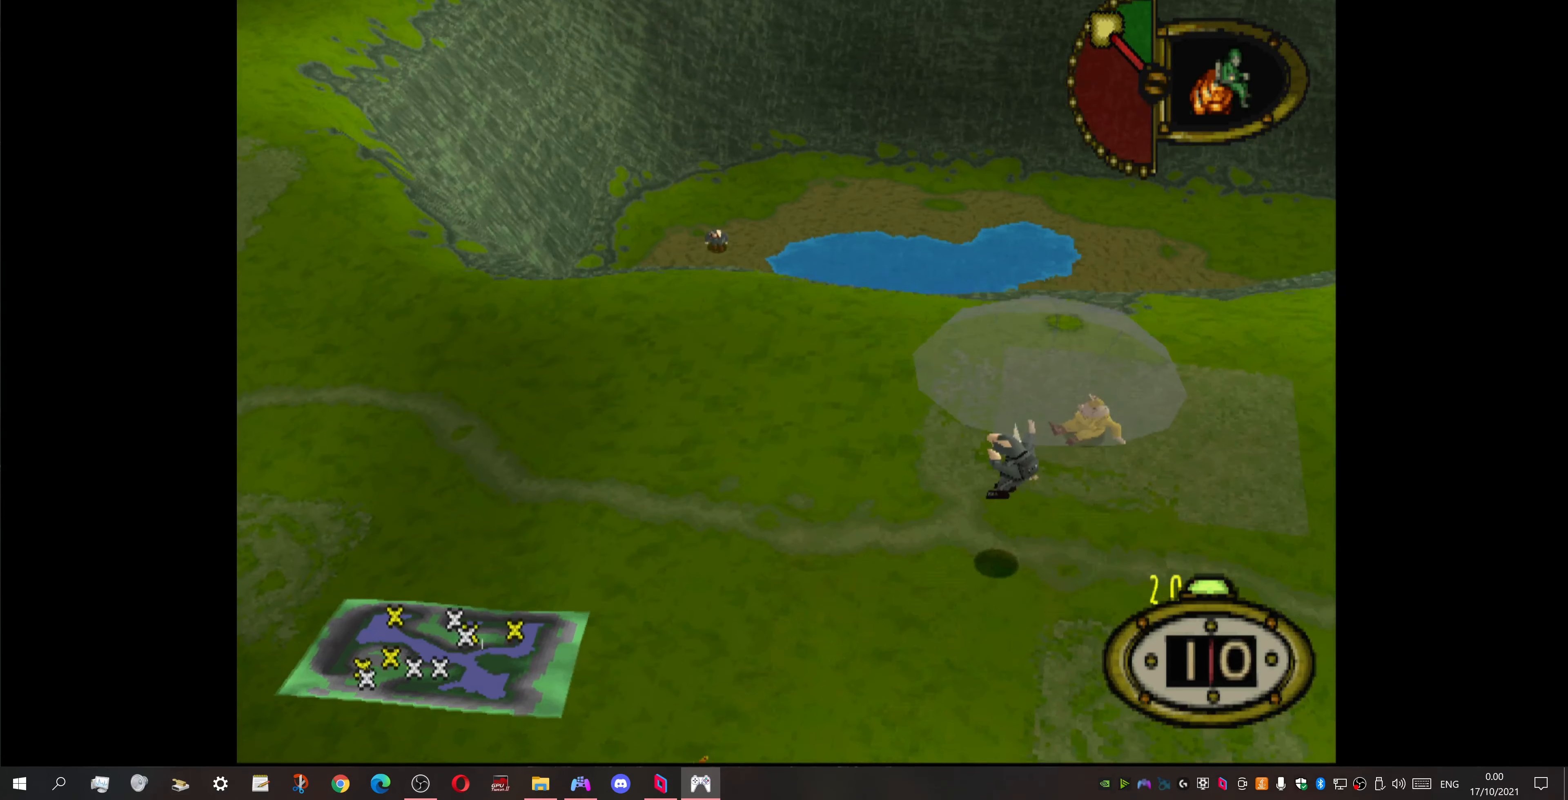
{"buttons": ["DPAD_DOWN", "DPAD_RIGHT"], "events": []}
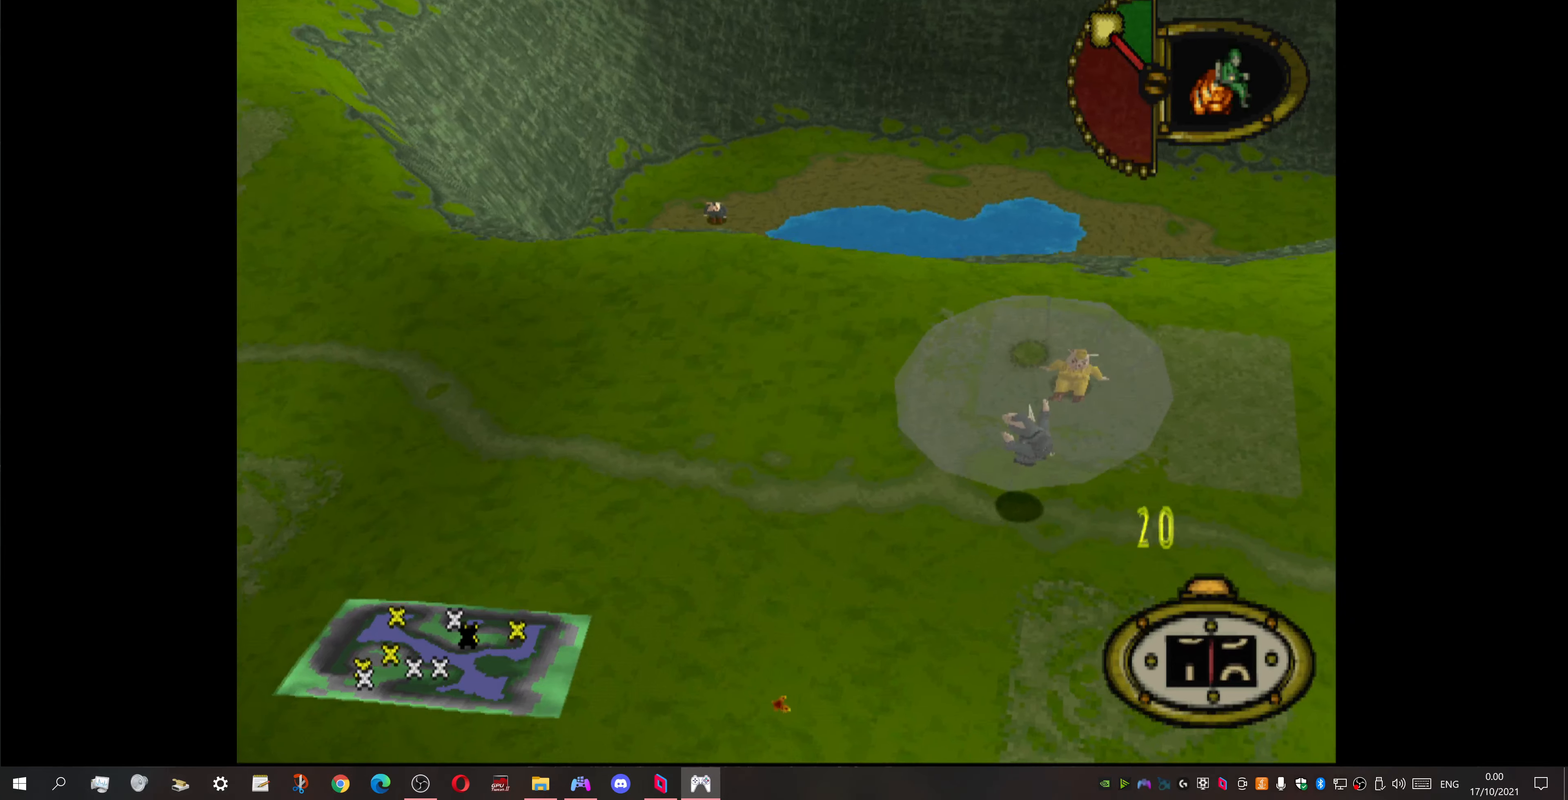
{"buttons": ["DPAD_DOWN", "DPAD_RIGHT"], "events": []}
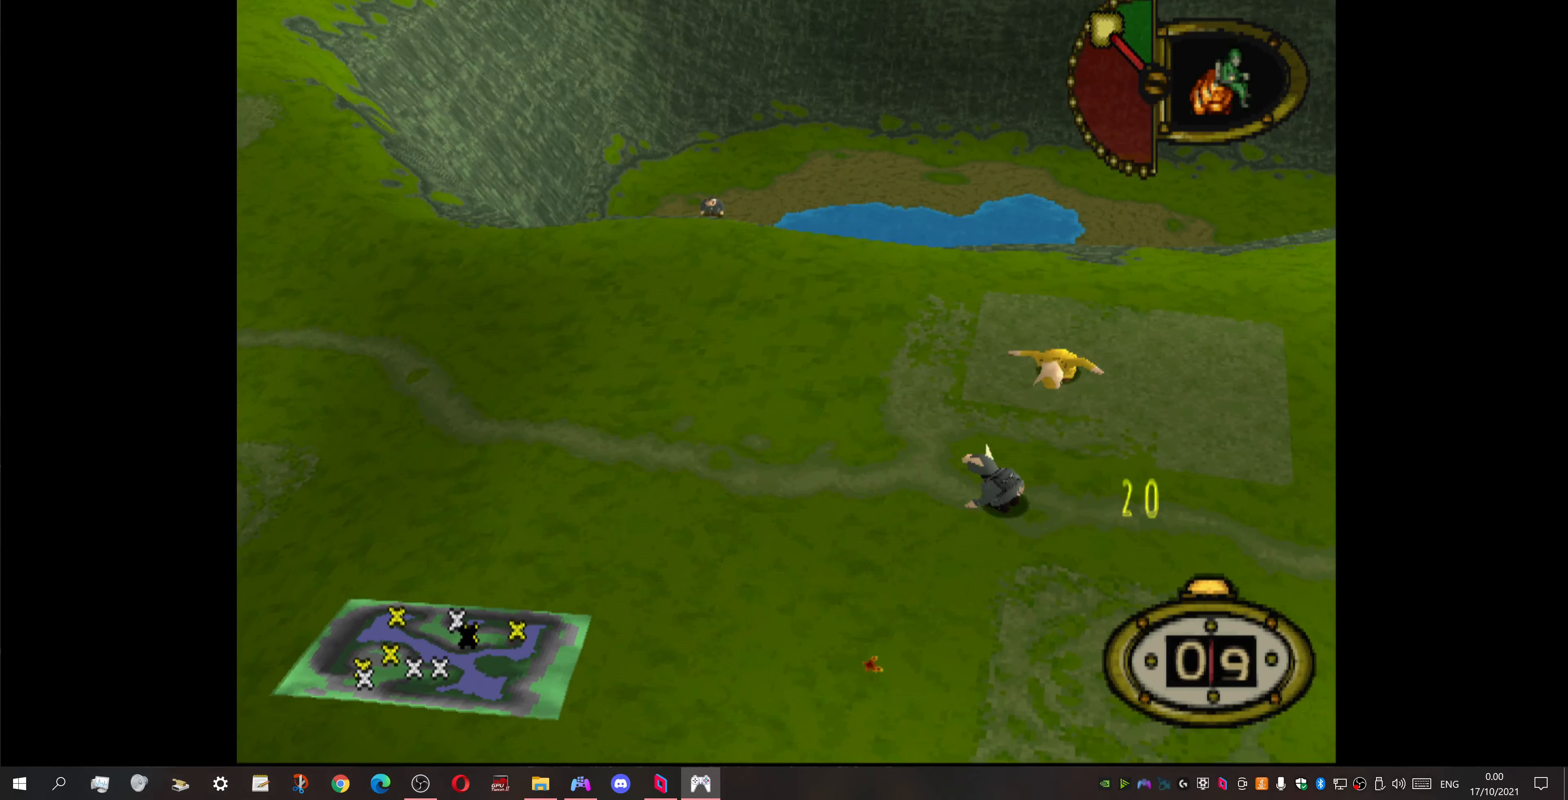
{"buttons": ["DPAD_DOWN", "DPAD_RIGHT"], "events": []}
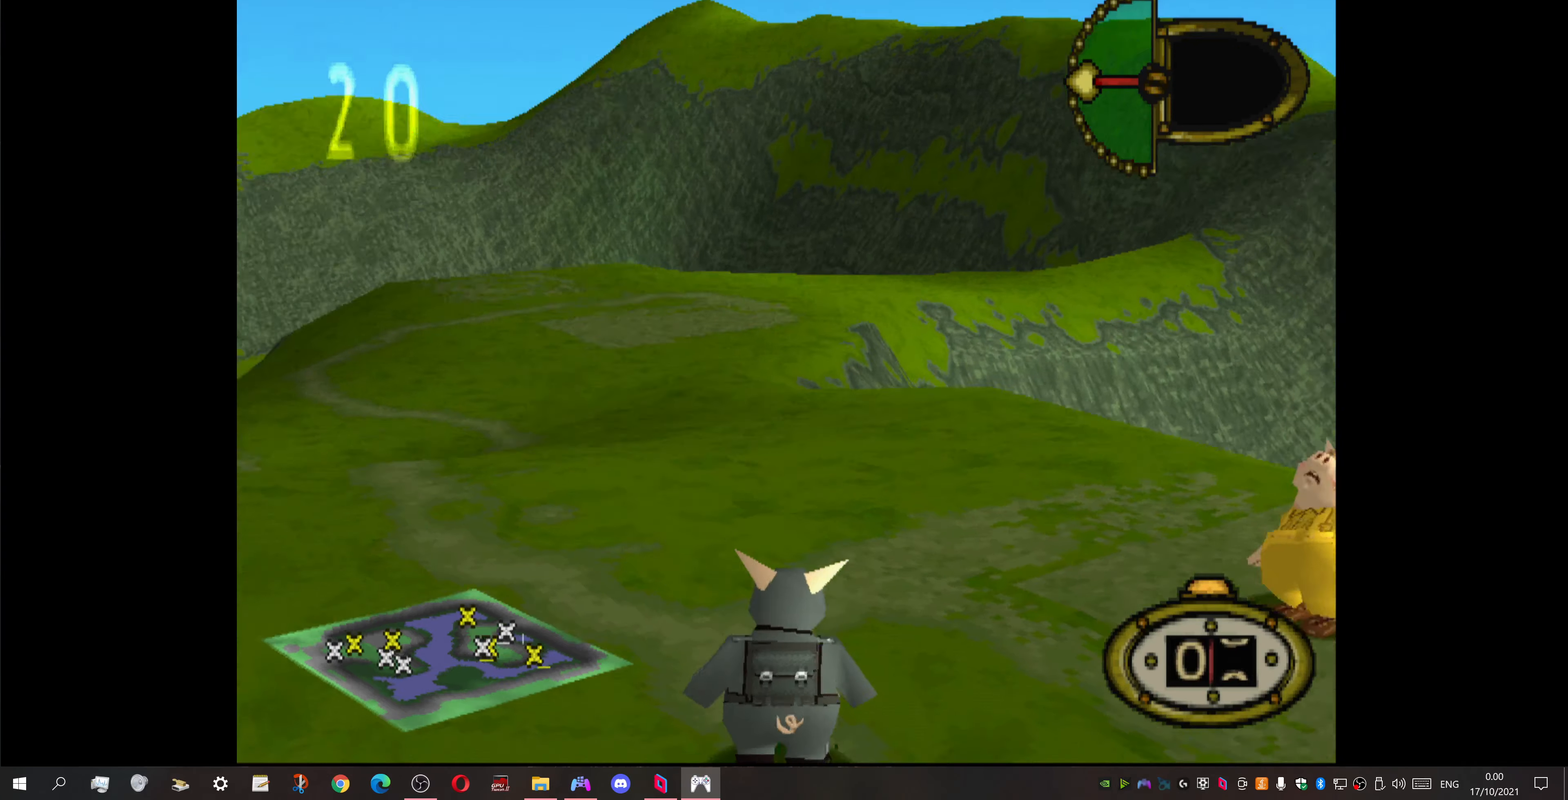
{"buttons": ["DPAD_RIGHT"], "events": [[433, "DPAD_DOWN", "up"]]}
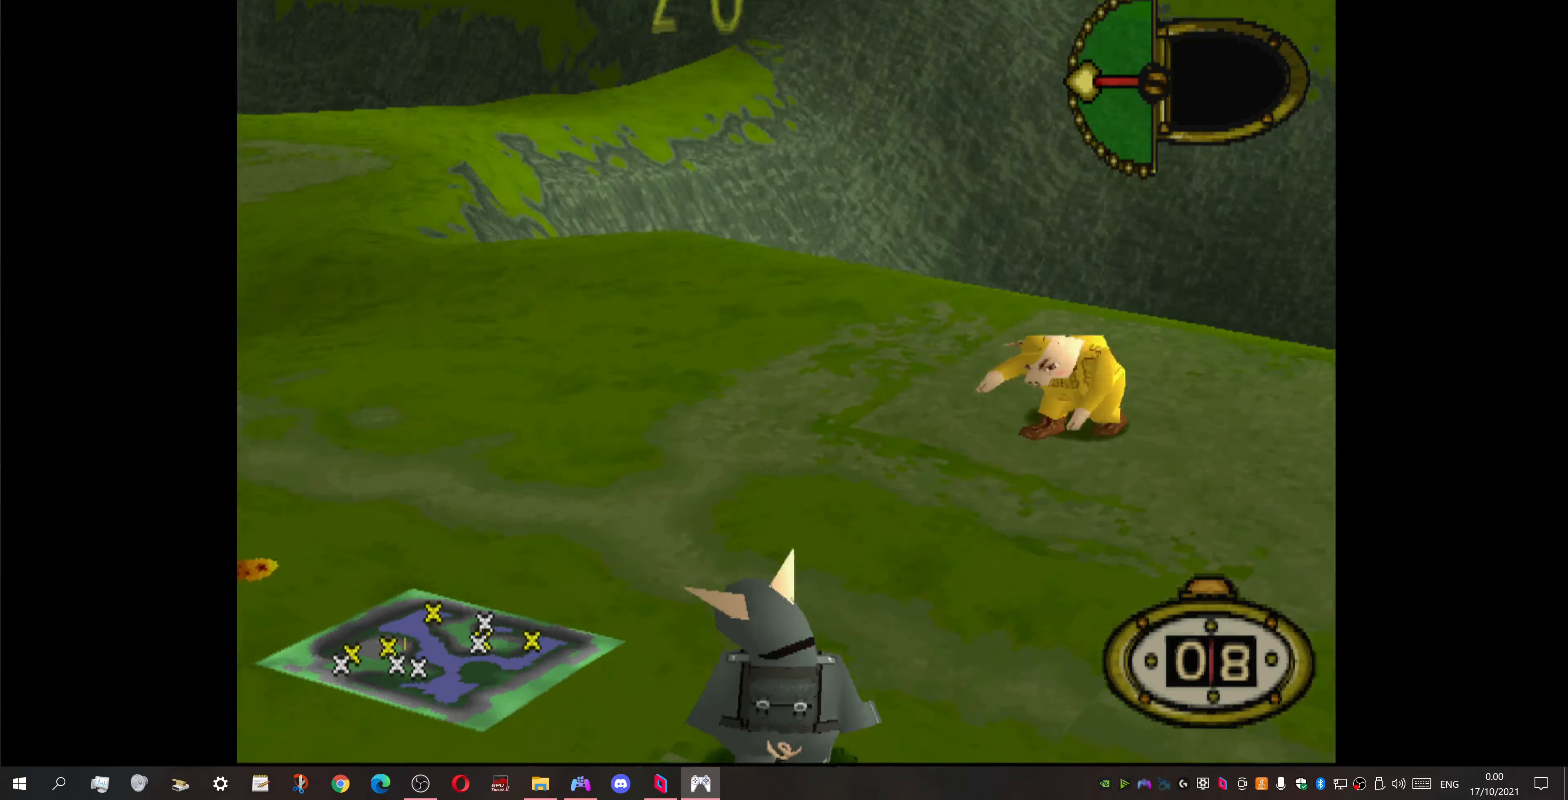
{"buttons": [], "events": [[66, "DPAD_RIGHT", "up"], [266, "CIRCLE", "down"], [433, "CIRCLE", "up"]]}
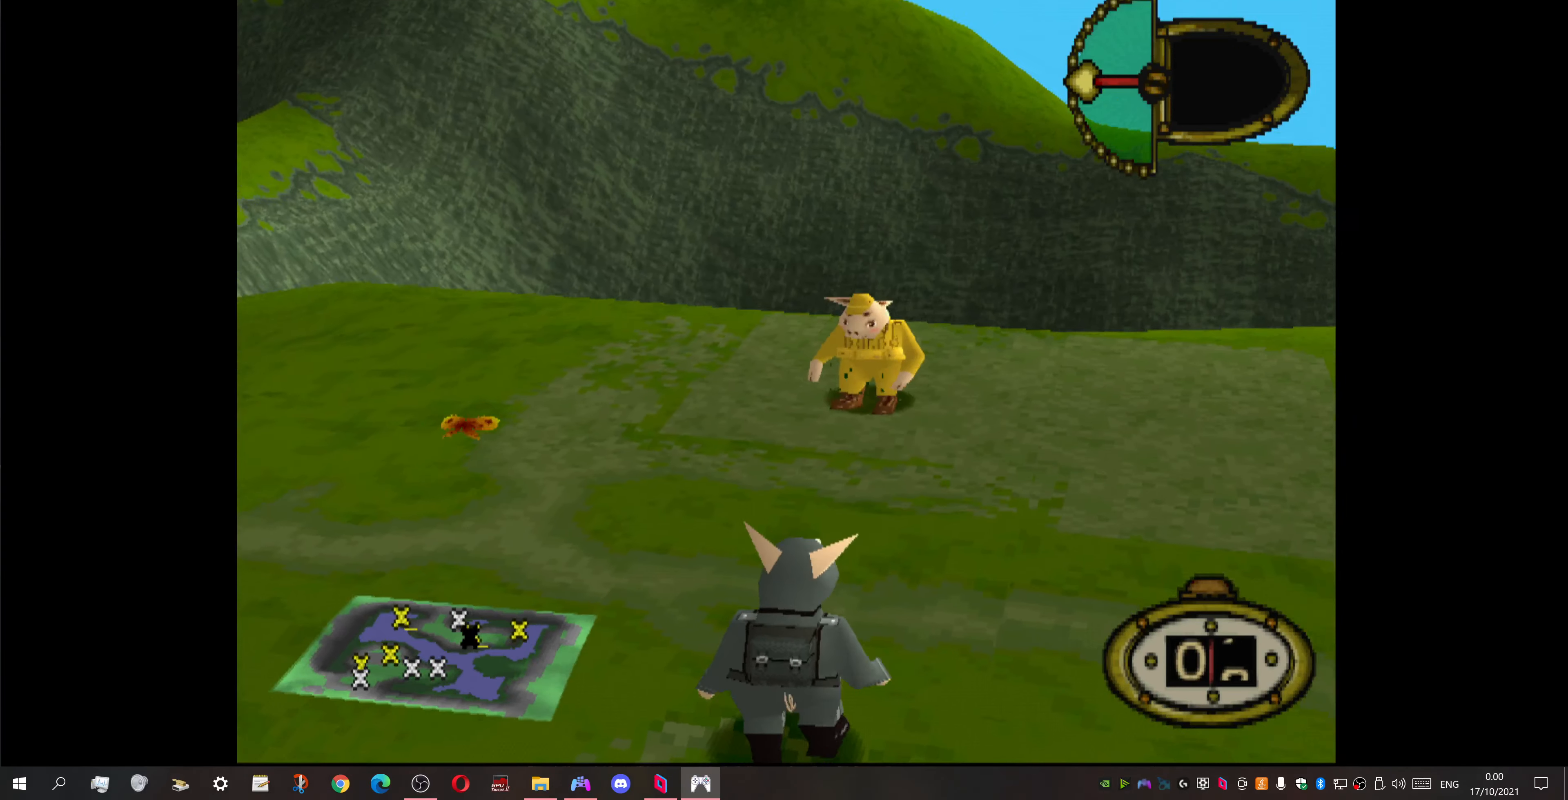
{"buttons": [], "events": []}
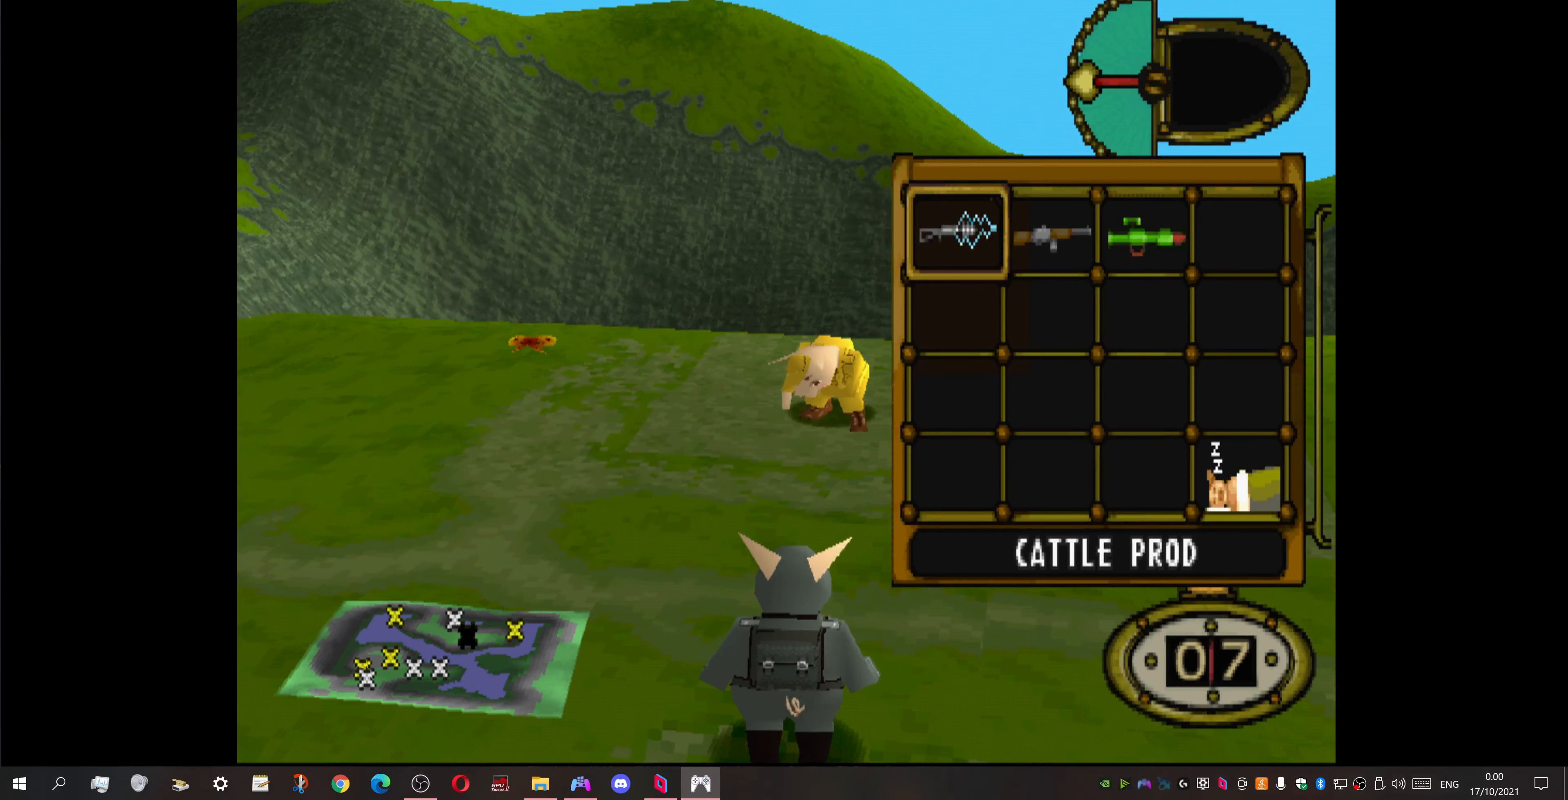
{"buttons": ["DPAD_UP"], "events": [[400, "CROSS", "down"], [500, "CROSS", "up"], [500, "DPAD_UP", "down"]]}
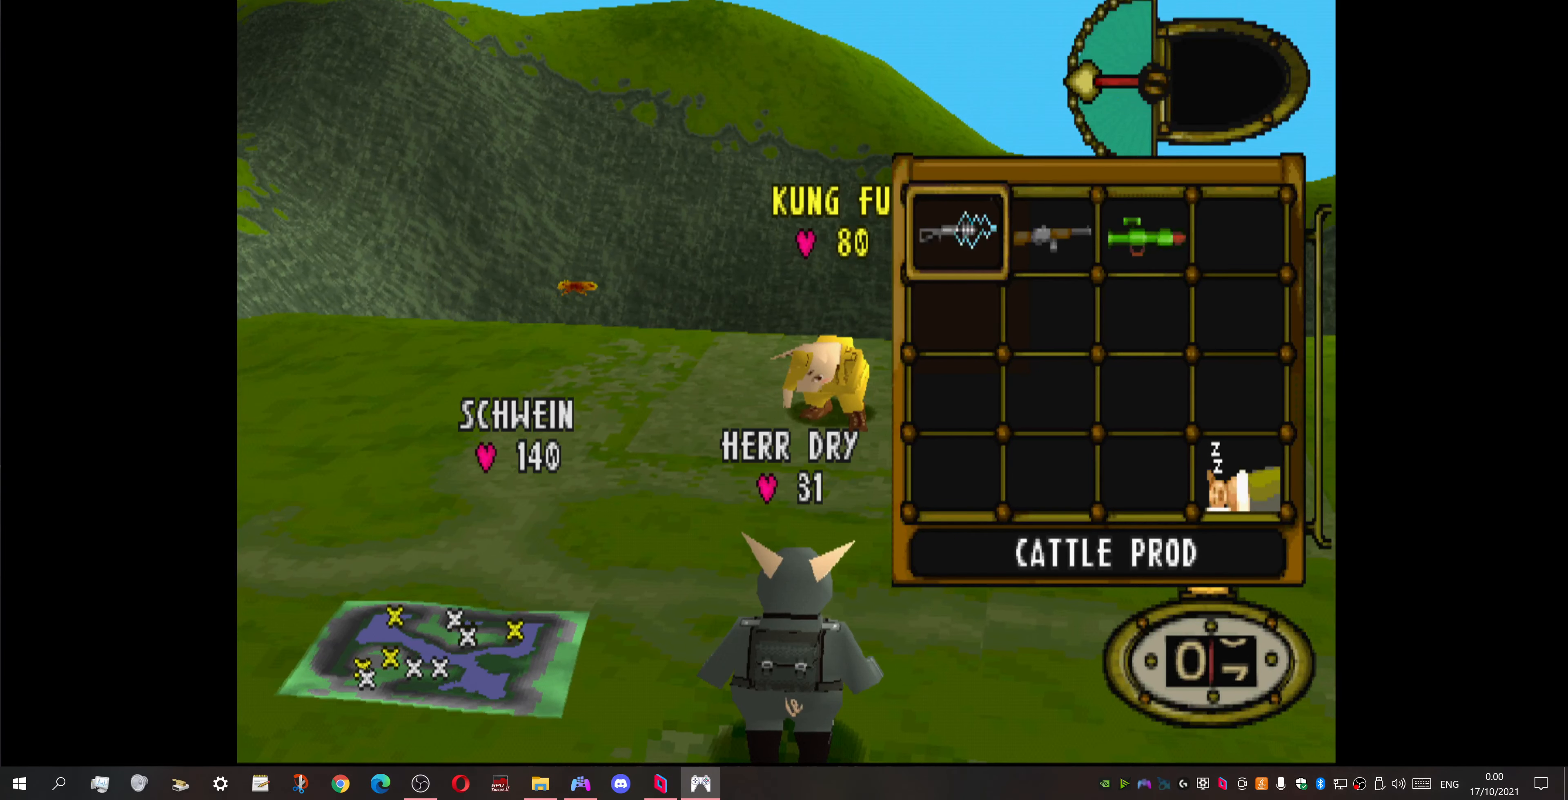
{"buttons": ["DPAD_UP"], "events": [[33, "DPAD_RIGHT", "down"], [366, "DPAD_RIGHT", "up"]]}
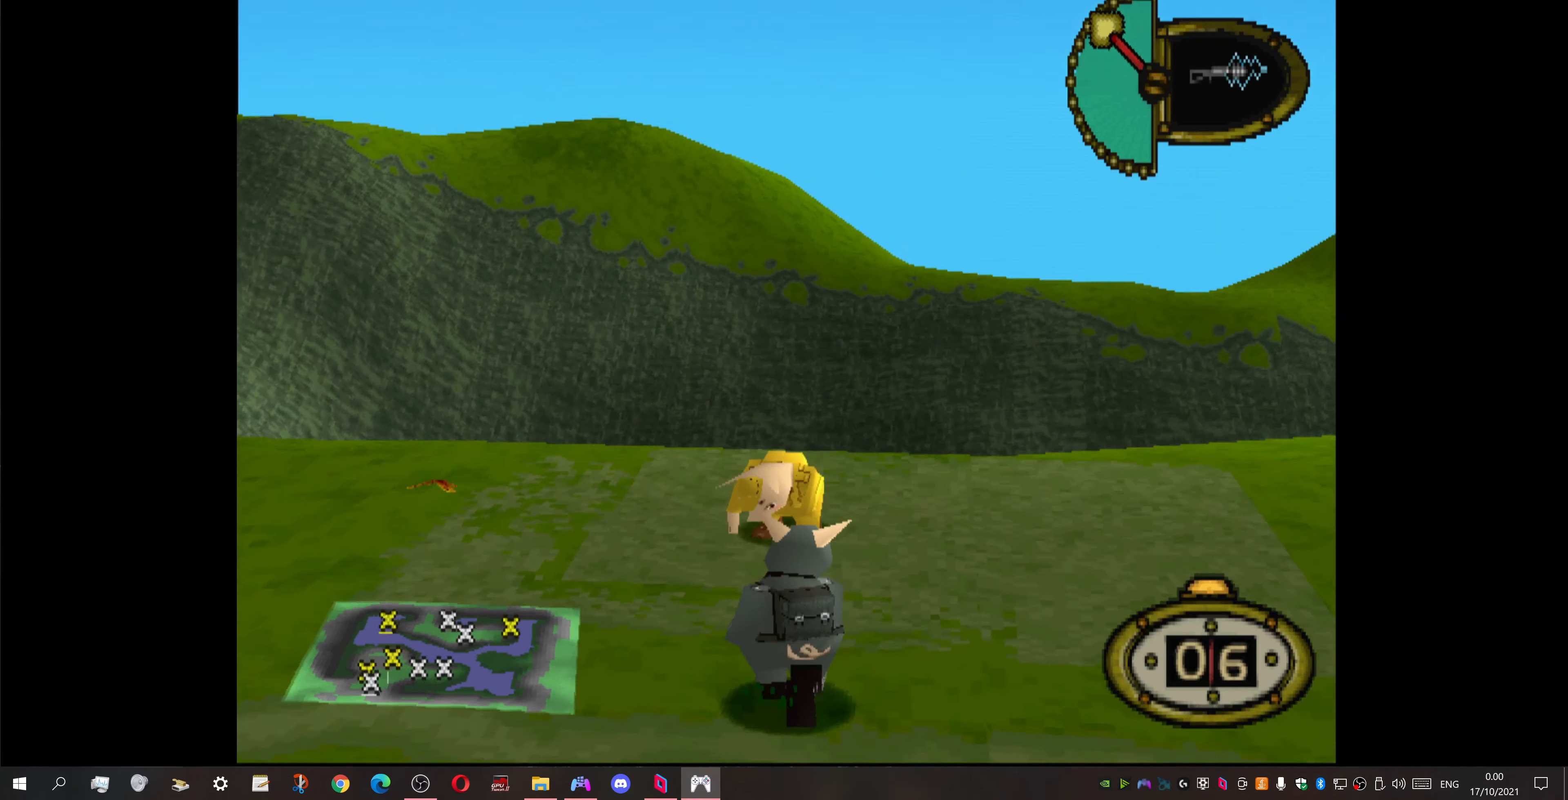
{"buttons": ["DPAD_UP"], "events": [[33, "DPAD_LEFT", "down"], [233, "DPAD_UP", "up"], [266, "DPAD_LEFT", "up"], [466, "DPAD_UP", "down"]]}
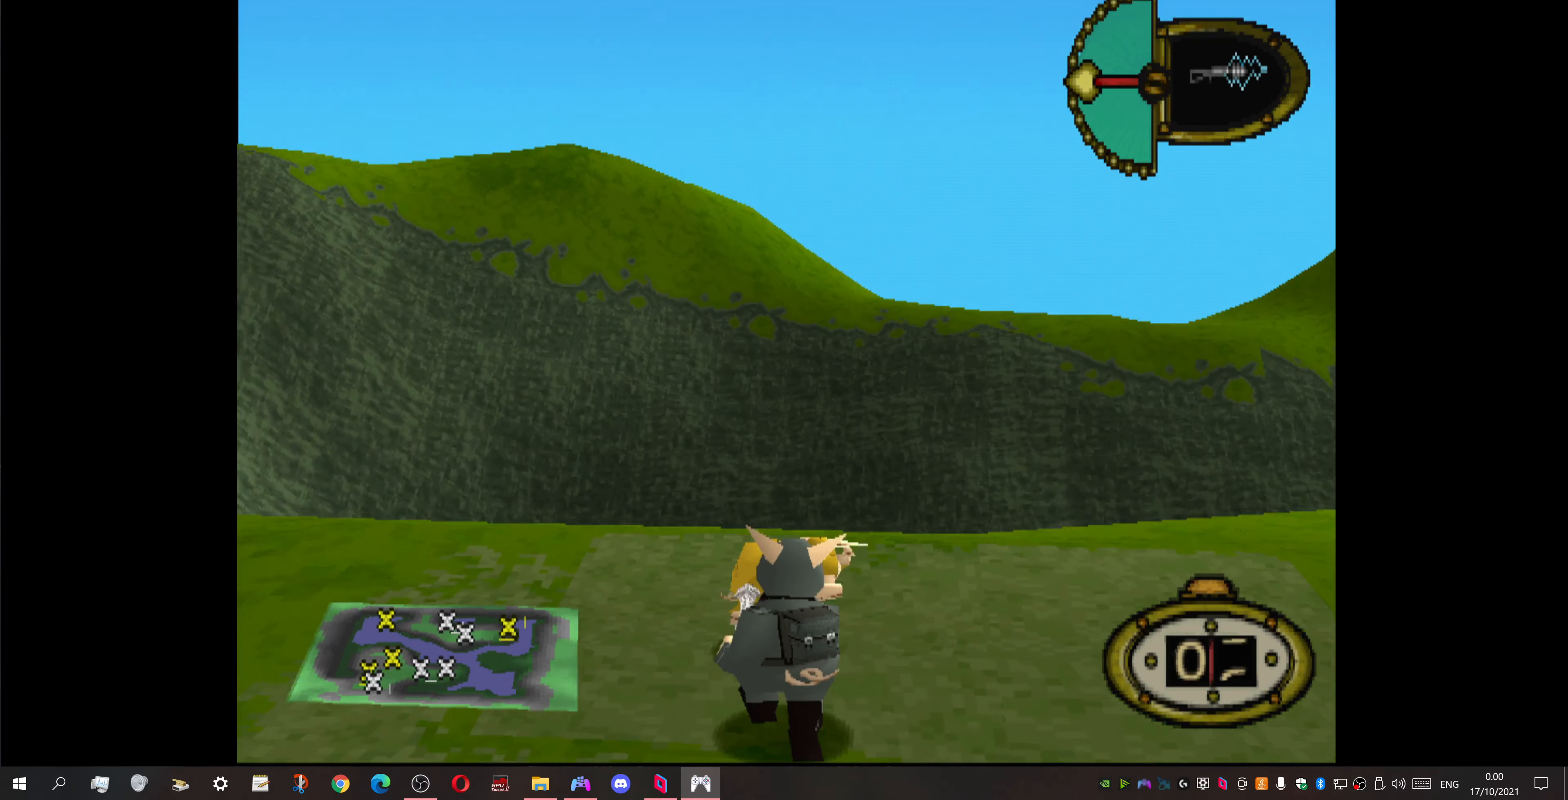
{"buttons": [], "events": [[100, "DPAD_UP", "up"], [233, "DPAD_RIGHT", "down"], [433, "DPAD_RIGHT", "up"]]}
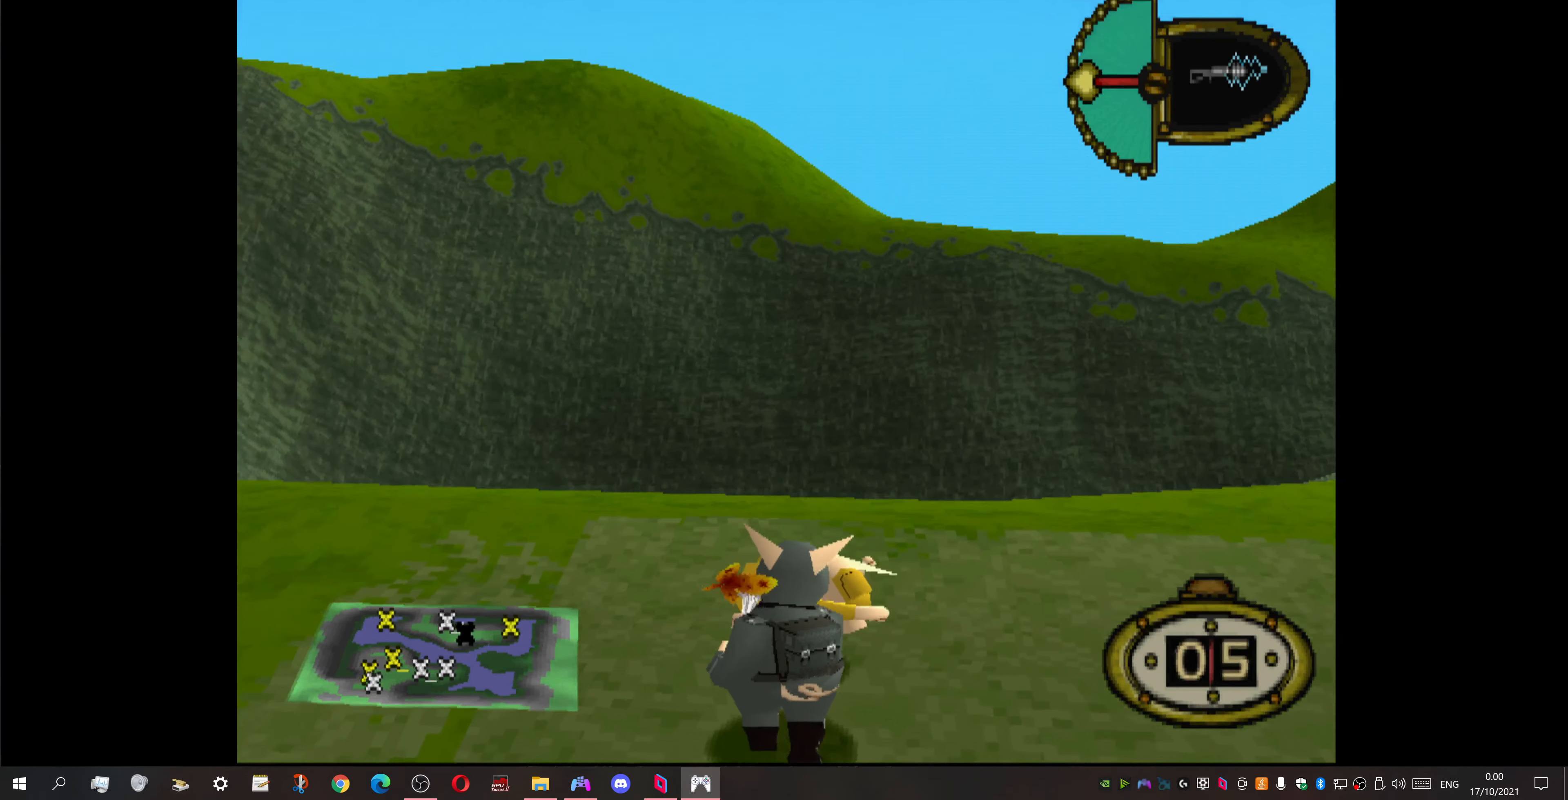
{"buttons": [], "events": [[66, "CROSS", "down"], [233, "CROSS", "up"]]}